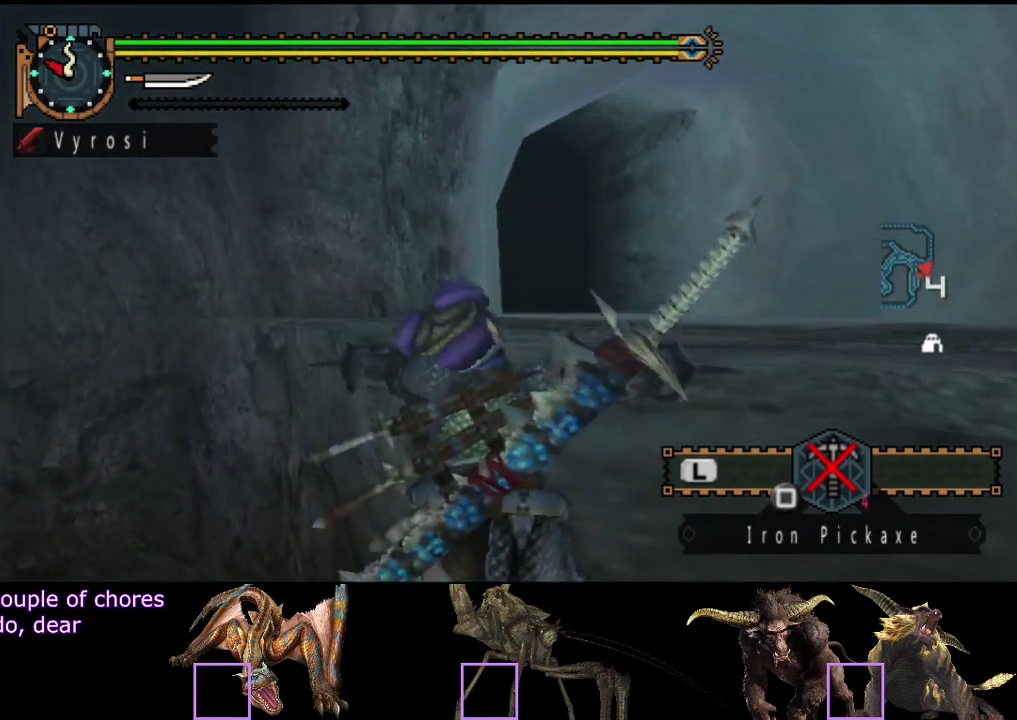
Gameplay with a controller (PlayStation layout); each line is a JSON object with the inputs held at the frame after it. "events" lists button and stick changes between this image and that frame as [ms after this image, input, new state], when the widget could be followed in between. Not read: CROSS L3 R3.
{"buttons": ["R2"], "left_stick": "up", "right_stick": "center", "events": []}
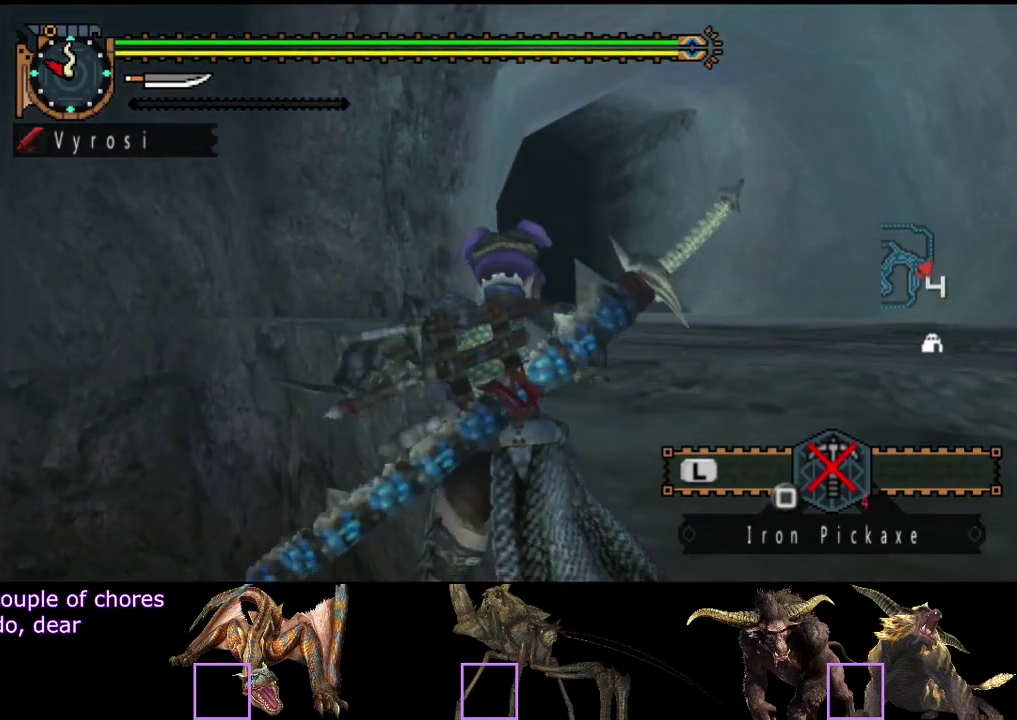
{"buttons": ["R2"], "left_stick": "up", "right_stick": "center", "events": []}
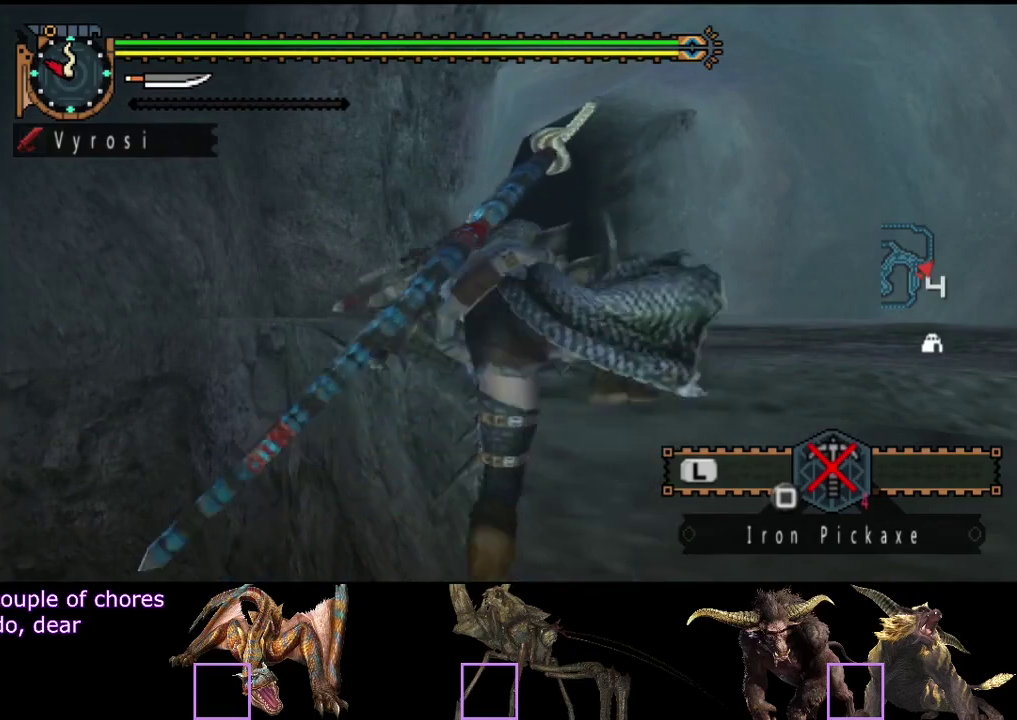
{"buttons": ["R2"], "left_stick": "up", "right_stick": "center", "events": []}
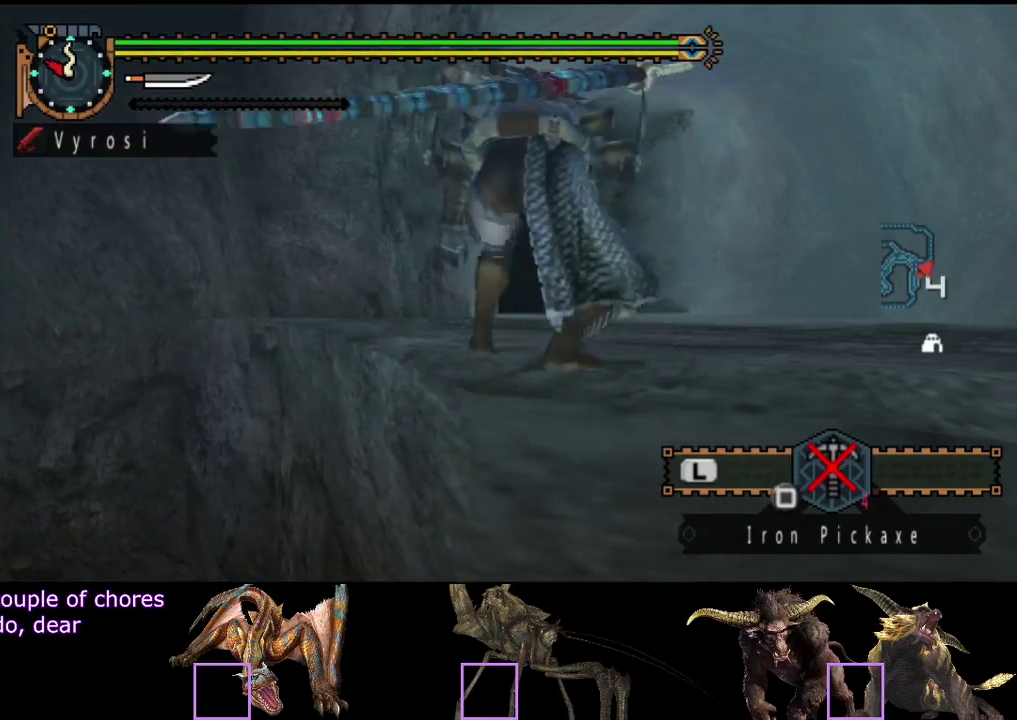
{"buttons": ["R2"], "left_stick": "up", "right_stick": "center", "events": []}
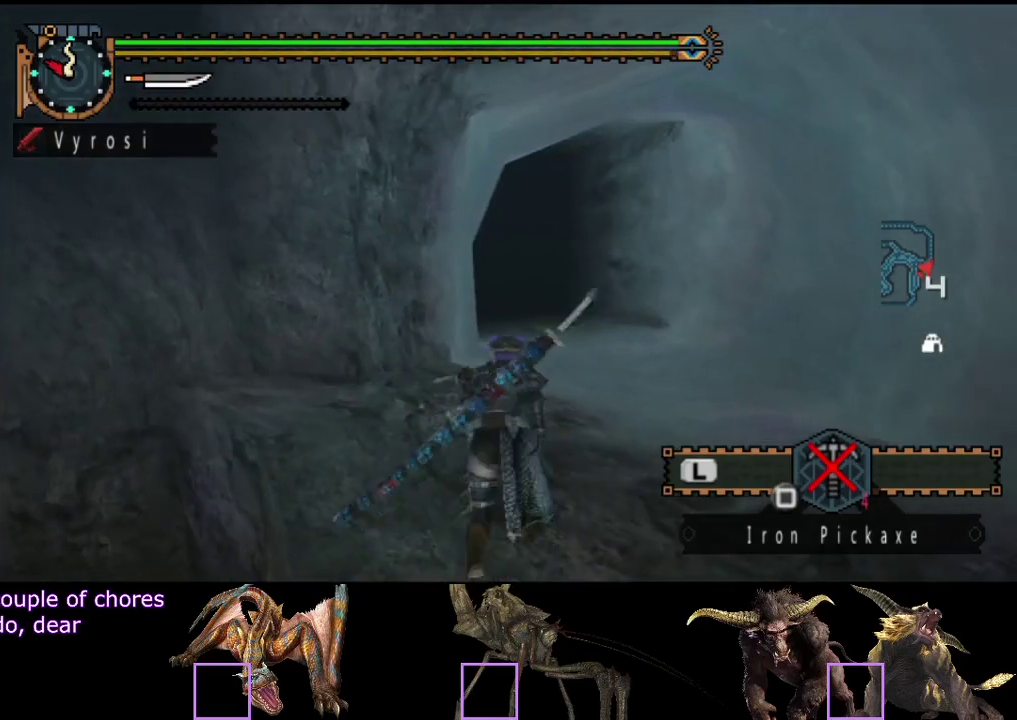
{"buttons": ["R2"], "left_stick": "up", "right_stick": "left", "events": [[450, "right_stick", "left"]]}
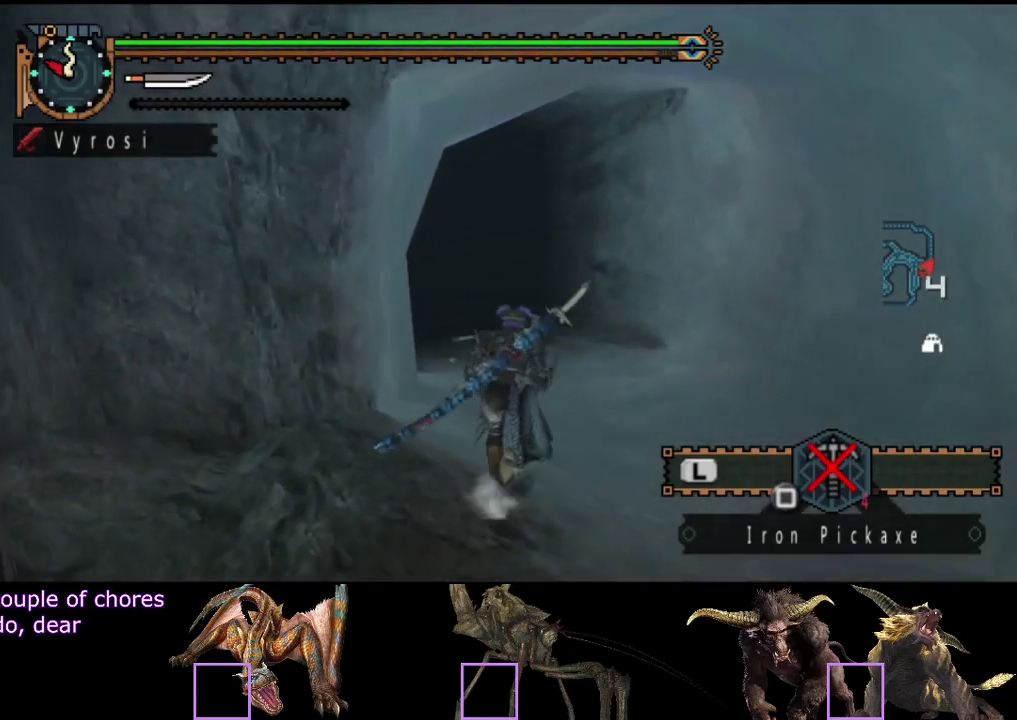
{"buttons": ["R2"], "left_stick": "up", "right_stick": "center", "events": [[150, "right_stick", "center"]]}
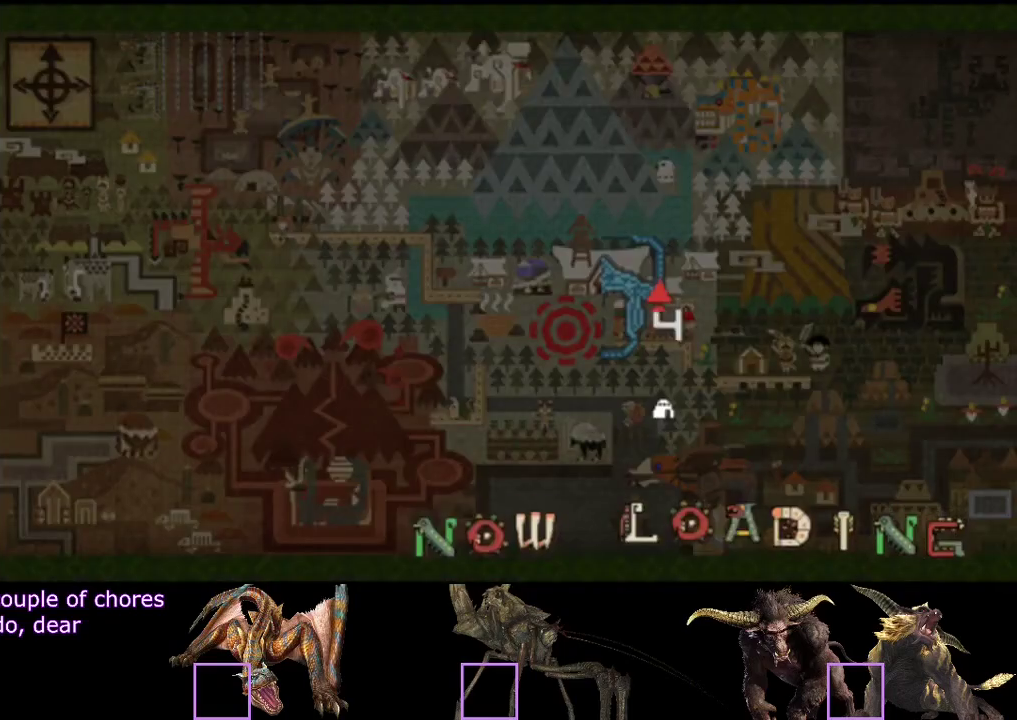
{"buttons": ["R2"], "left_stick": "up", "right_stick": "center", "events": []}
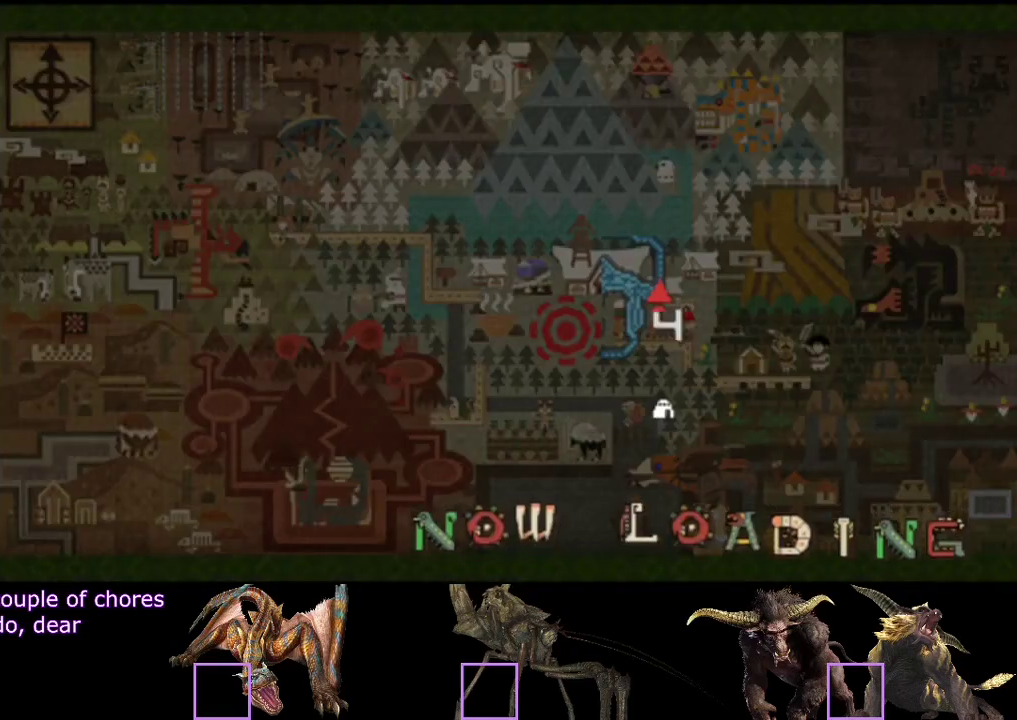
{"buttons": ["R2"], "left_stick": "up", "right_stick": "center", "events": [[133, "right_stick", "right"], [267, "right_stick", "center"]]}
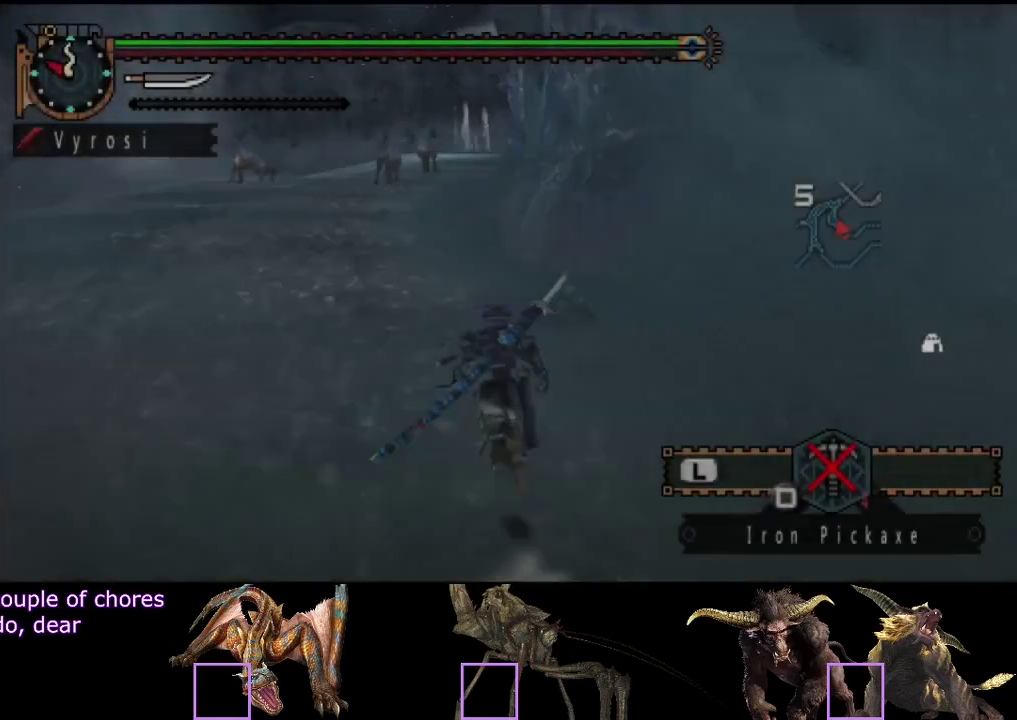
{"buttons": ["R2"], "left_stick": "up", "right_stick": "center", "events": []}
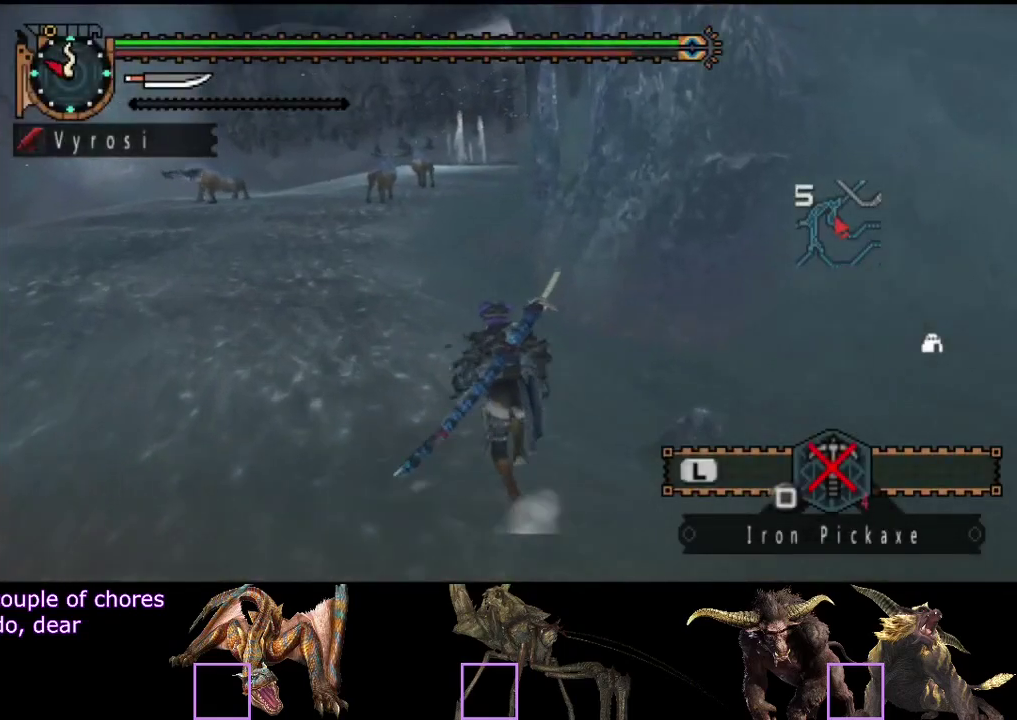
{"buttons": ["R2"], "left_stick": "up", "right_stick": "center", "events": []}
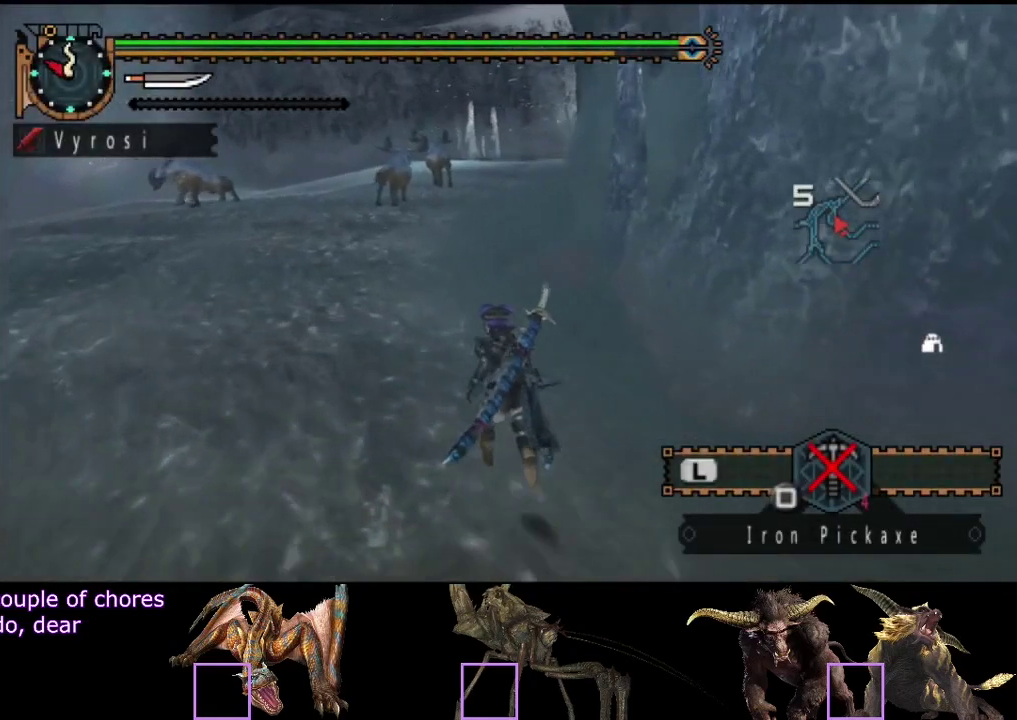
{"buttons": ["R2"], "left_stick": "up", "right_stick": "center", "events": []}
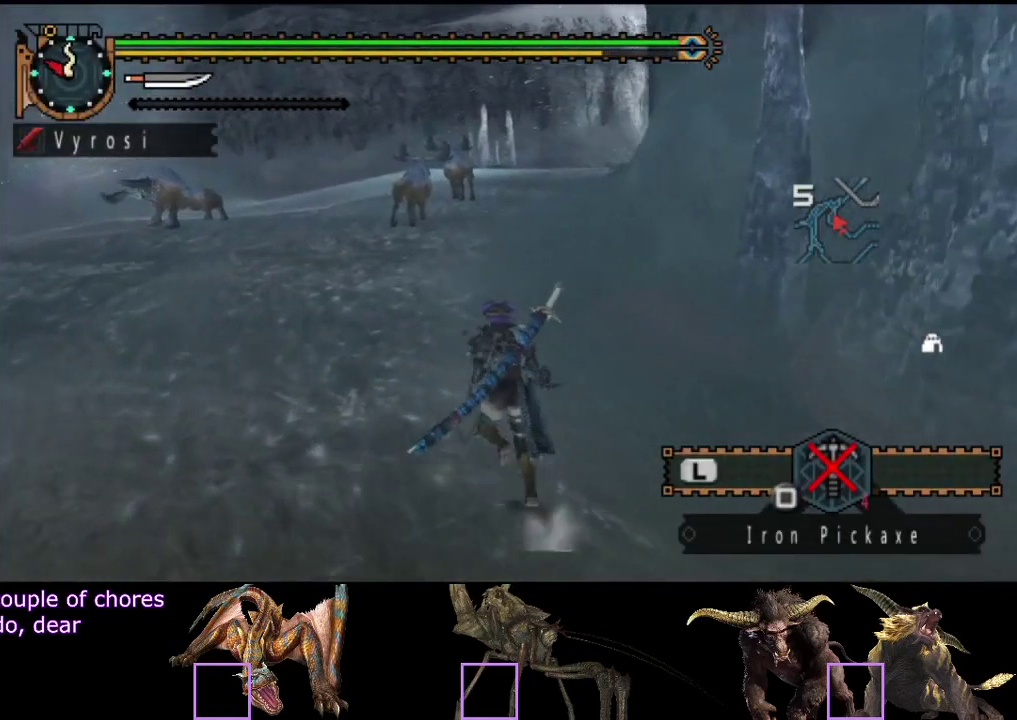
{"buttons": ["R2"], "left_stick": "up", "right_stick": "center", "events": [[183, "right_stick", "right"], [350, "right_stick", "center"]]}
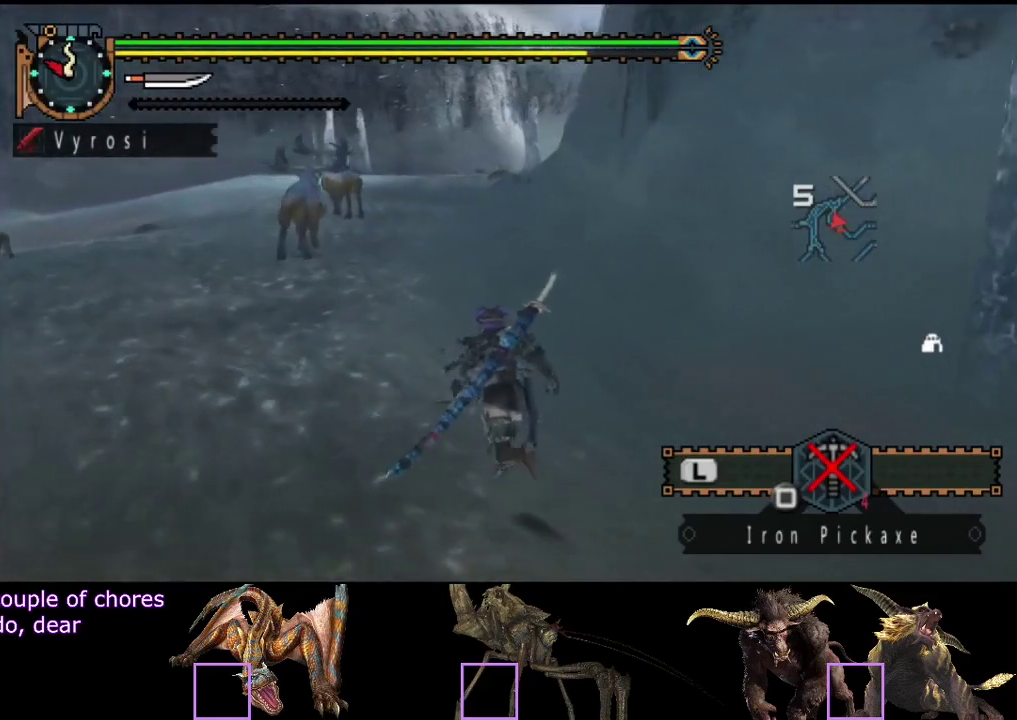
{"buttons": ["R2"], "left_stick": "up-left", "right_stick": "center", "events": [[67, "left_stick", "up-left"]]}
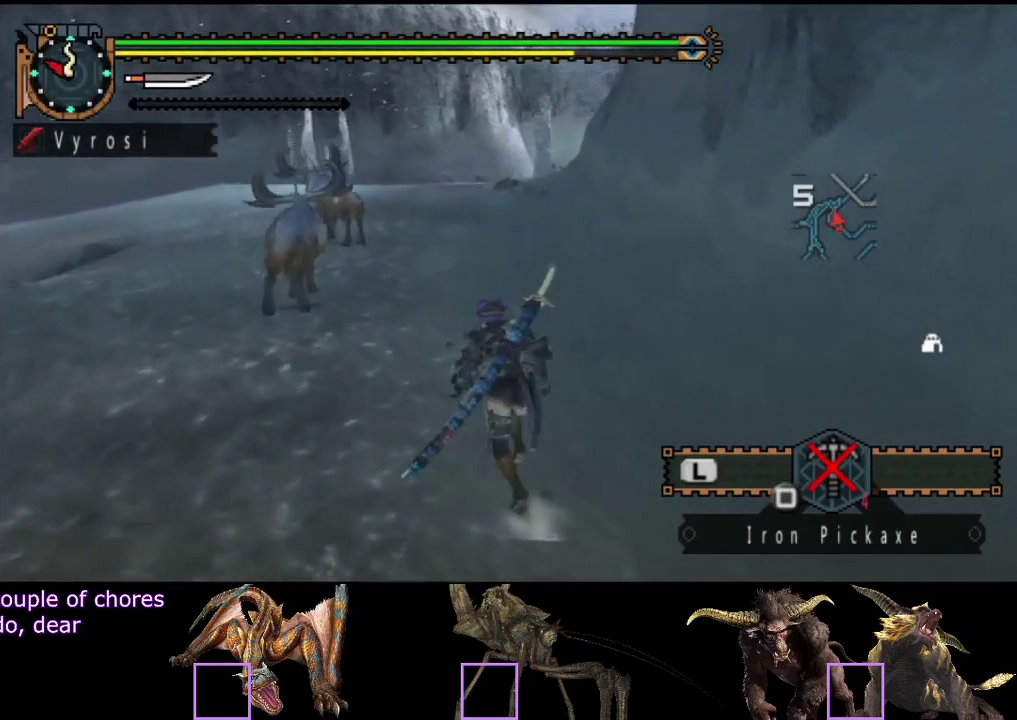
{"buttons": ["R2"], "left_stick": "up", "right_stick": "right", "events": [[200, "left_stick", "up"], [500, "right_stick", "right"]]}
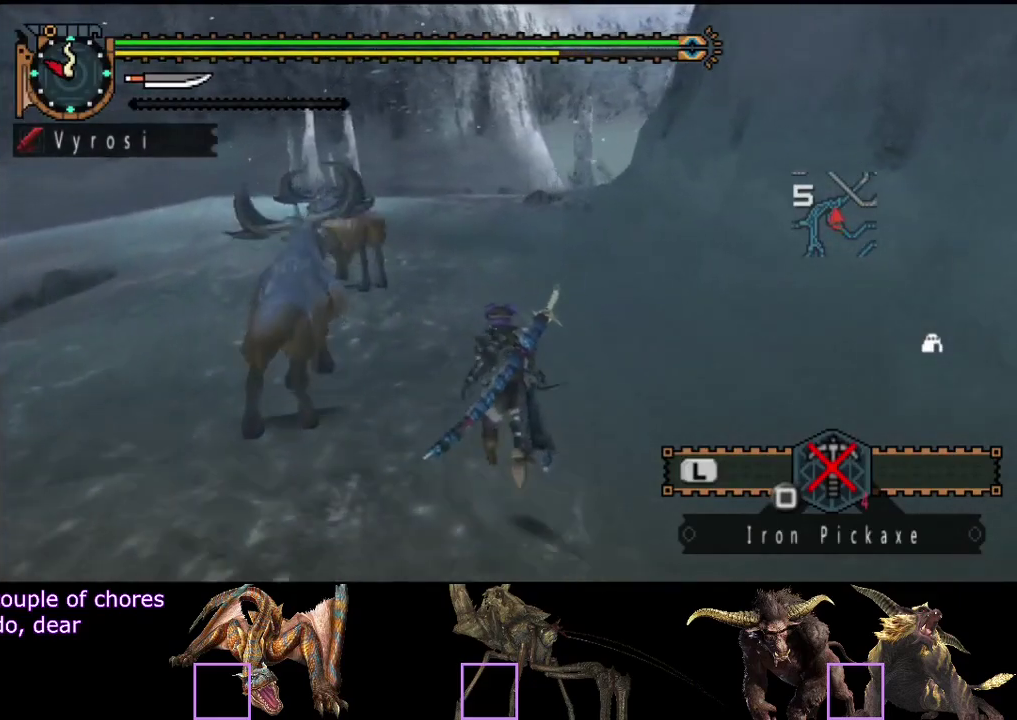
{"buttons": ["R2"], "left_stick": "up", "right_stick": "center", "events": [[133, "right_stick", "center"], [200, "right_stick", "right"], [333, "right_stick", "center"]]}
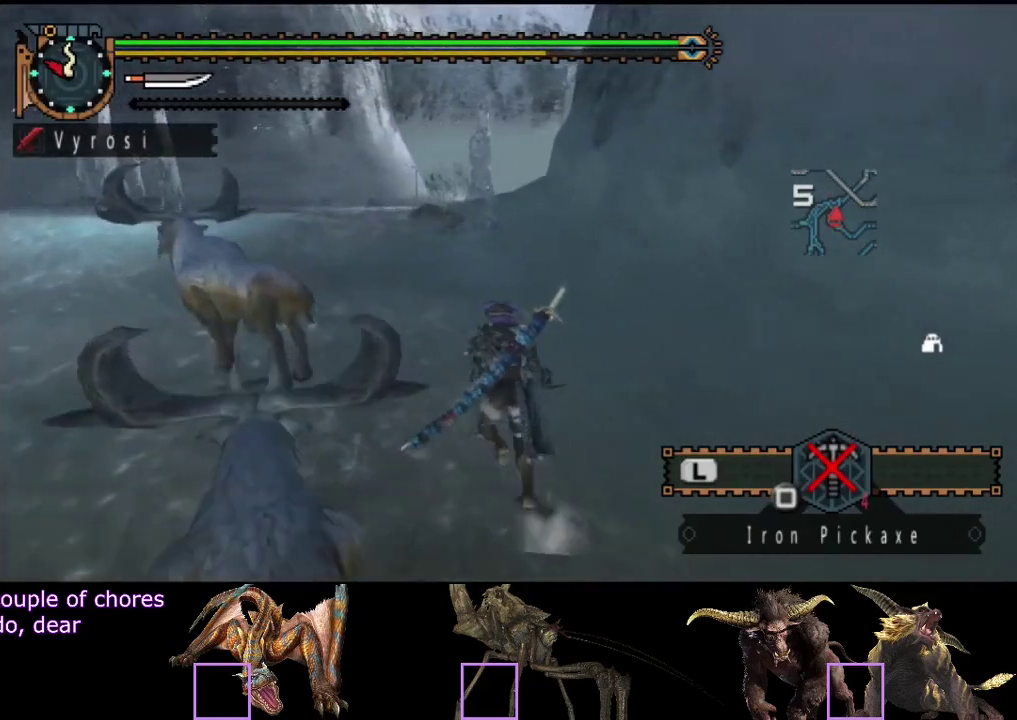
{"buttons": ["R2"], "left_stick": "up", "right_stick": "center", "events": []}
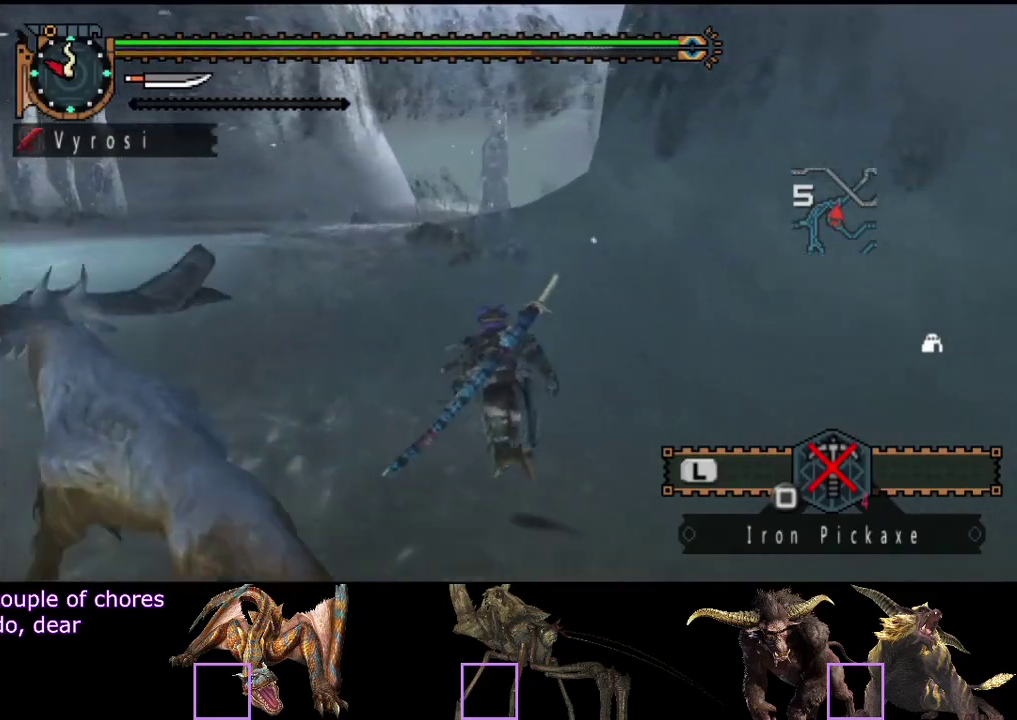
{"buttons": ["R2"], "left_stick": "up", "right_stick": "center", "events": []}
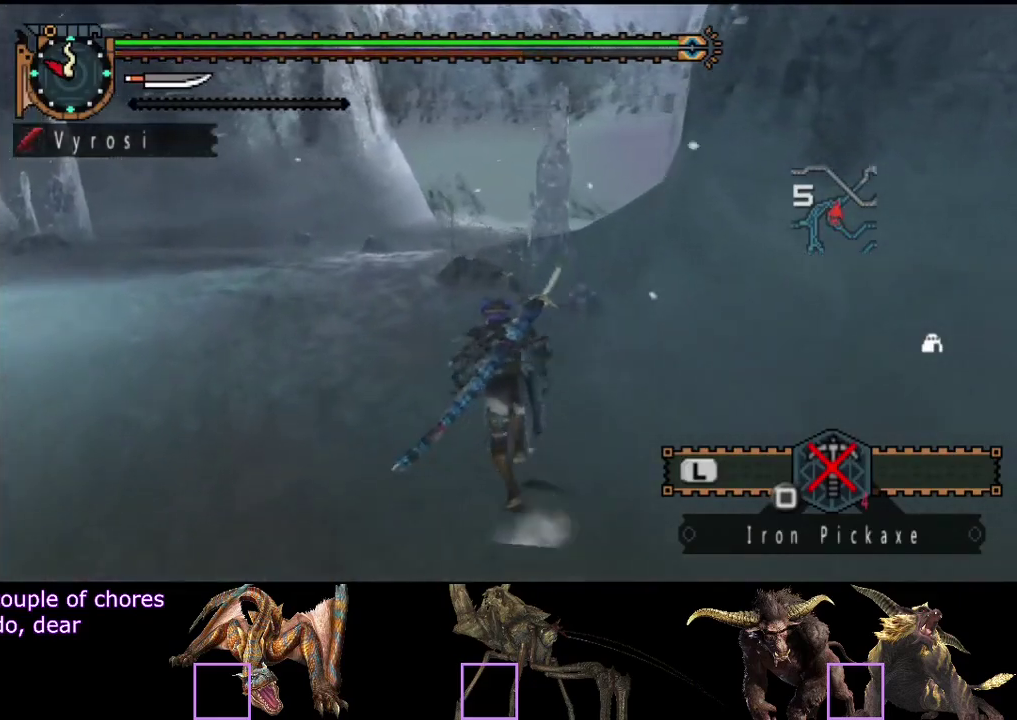
{"buttons": ["R2"], "left_stick": "up", "right_stick": "center", "events": []}
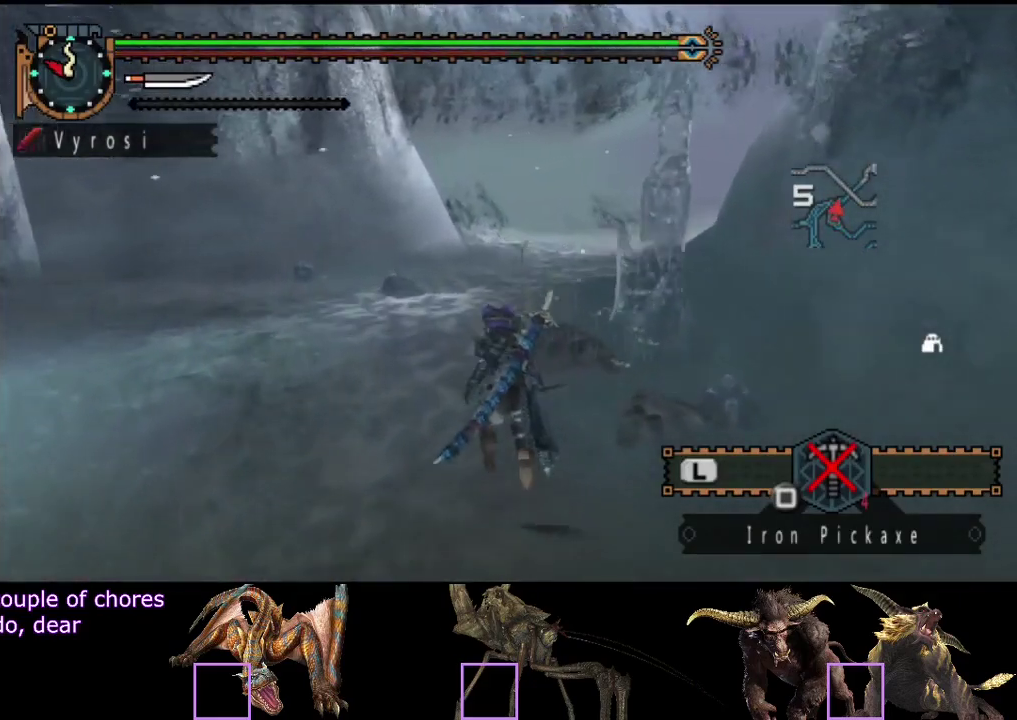
{"buttons": ["R2"], "left_stick": "up", "right_stick": "center", "events": [[83, "right_stick", "right"], [217, "right_stick", "center"]]}
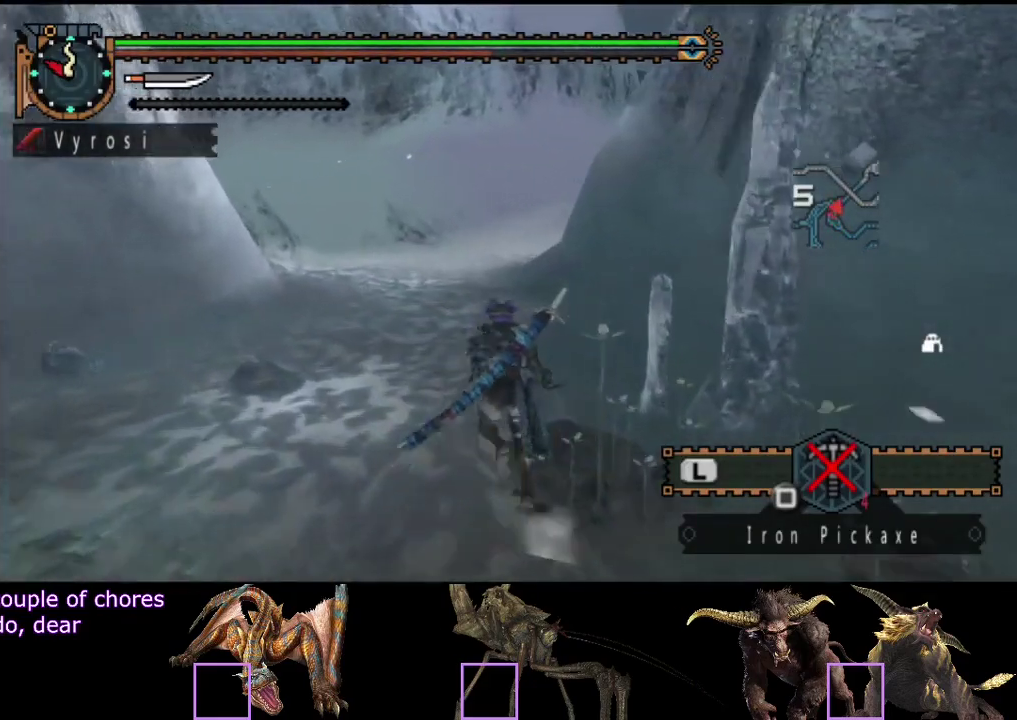
{"buttons": ["R2"], "left_stick": "up", "right_stick": "center", "events": []}
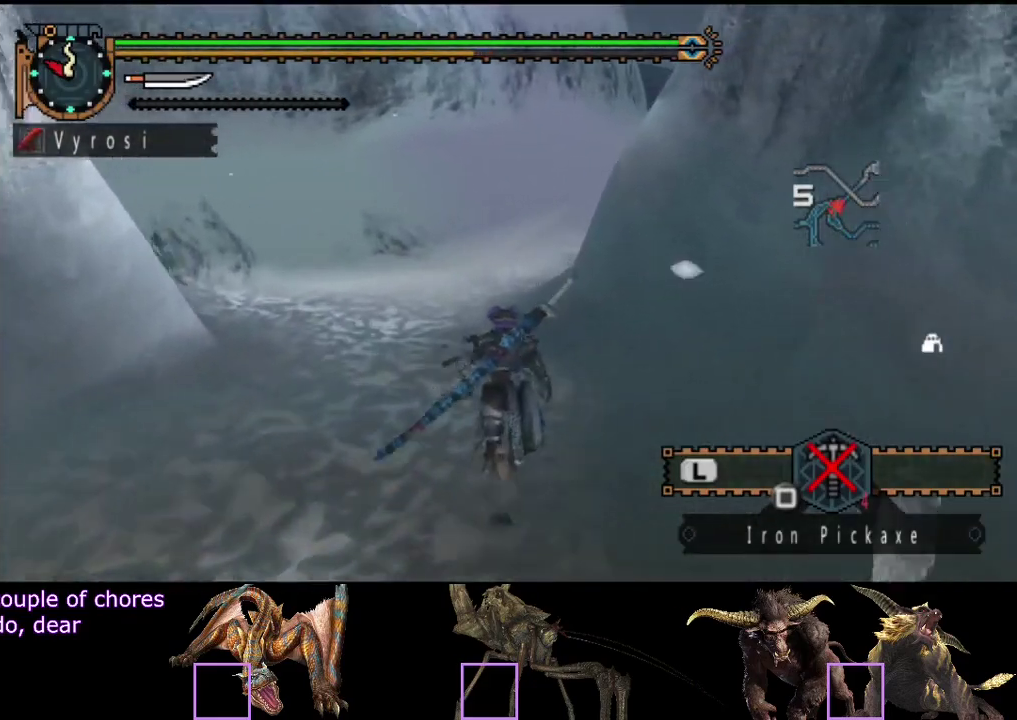
{"buttons": ["R2"], "left_stick": "up", "right_stick": "center", "events": []}
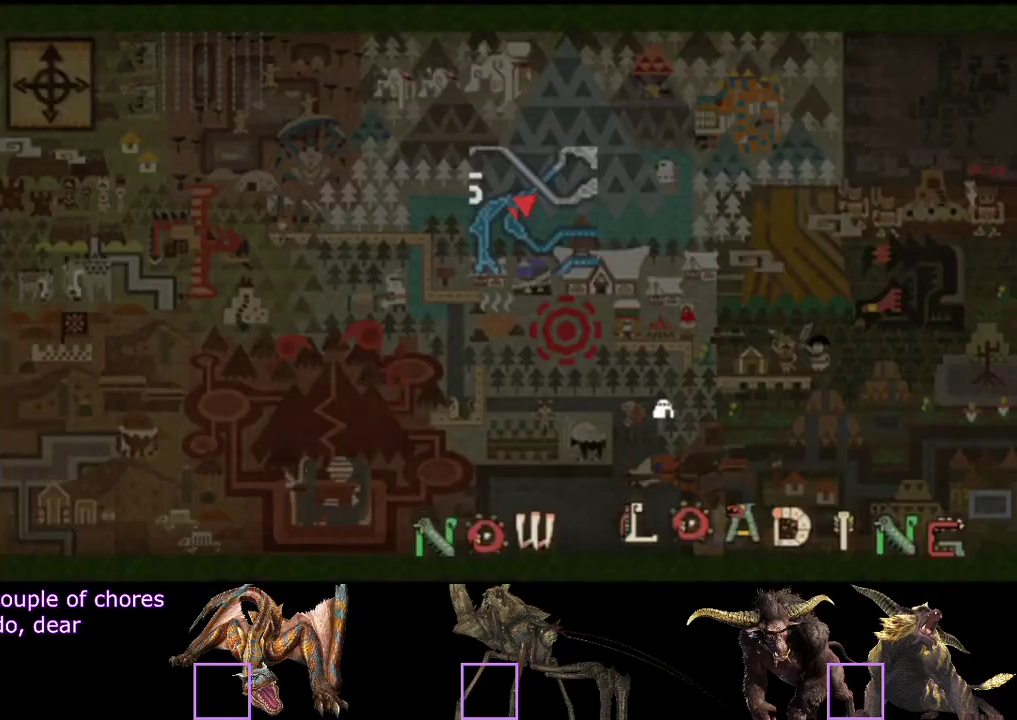
{"buttons": [], "left_stick": "up", "right_stick": "center", "events": [[200, "R2", "up"]]}
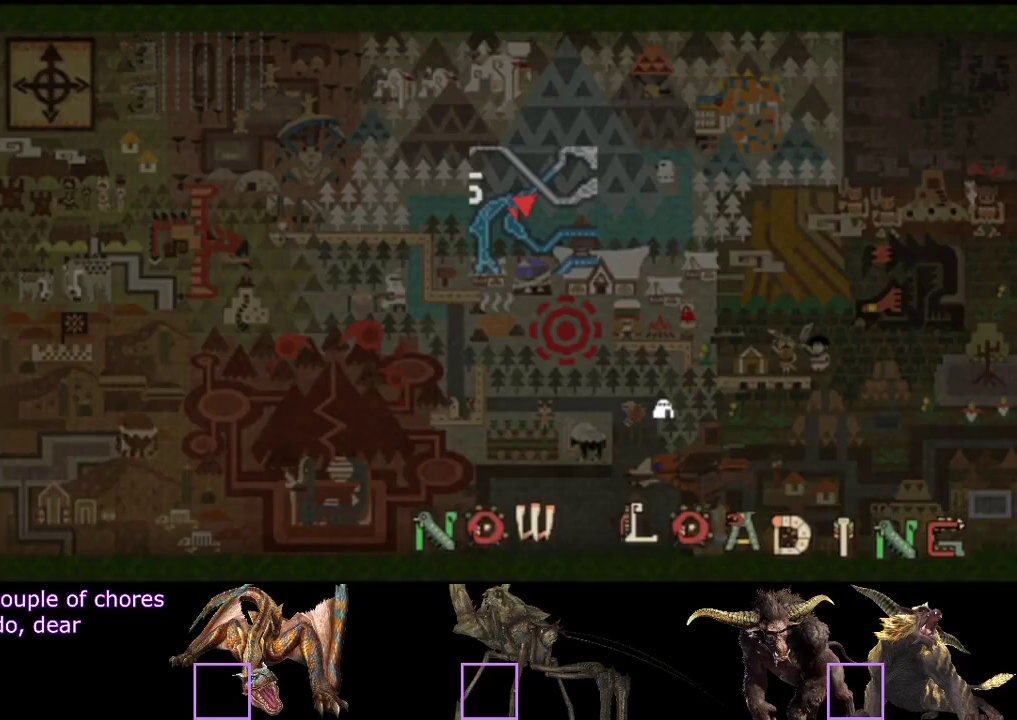
{"buttons": [], "left_stick": "up", "right_stick": "right", "events": [[117, "right_stick", "right"], [350, "right_stick", "center"], [450, "right_stick", "right"]]}
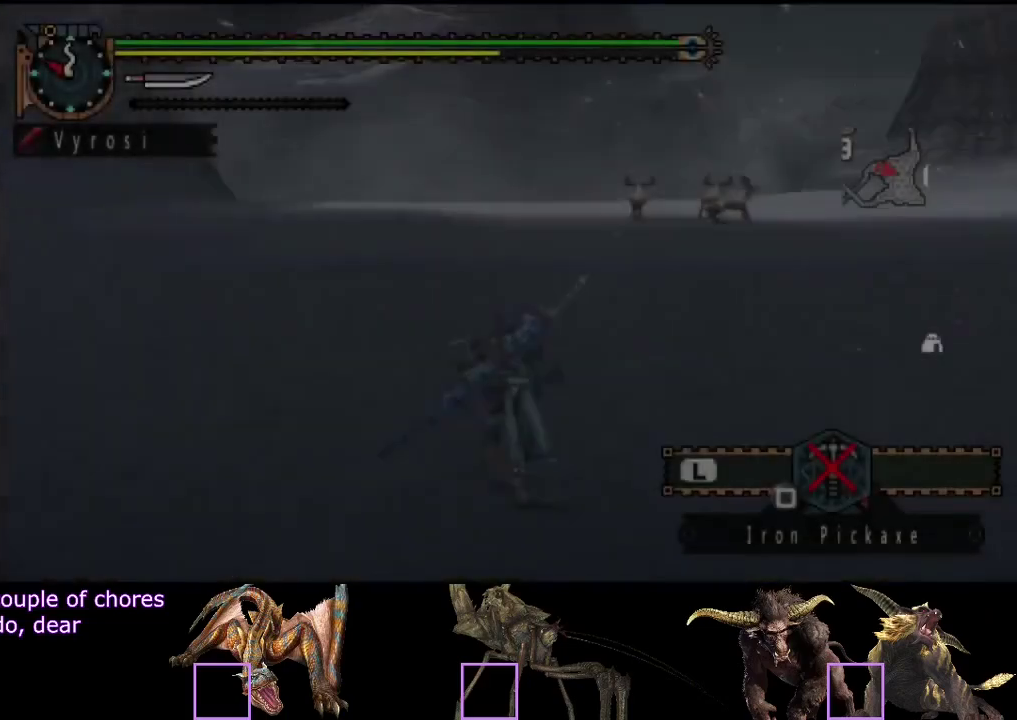
{"buttons": ["R2"], "left_stick": "up", "right_stick": "right", "events": [[150, "R2", "down"], [300, "right_stick", "center"], [467, "right_stick", "right"]]}
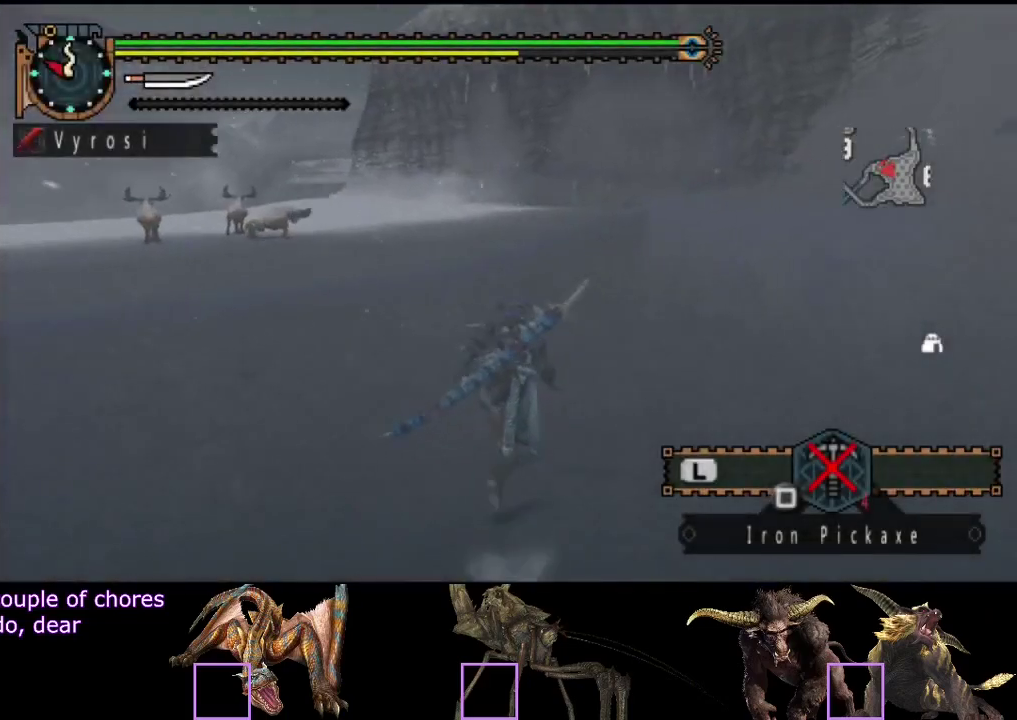
{"buttons": ["R2"], "left_stick": "up", "right_stick": "center", "events": [[167, "right_stick", "center"]]}
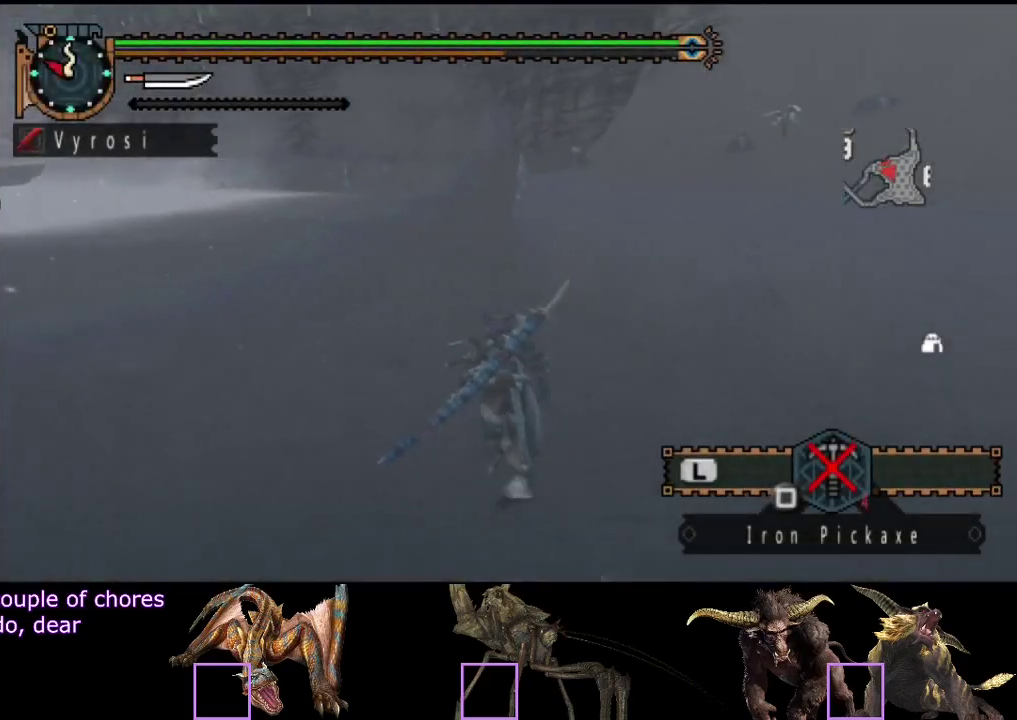
{"buttons": ["R2"], "left_stick": "up", "right_stick": "center", "events": []}
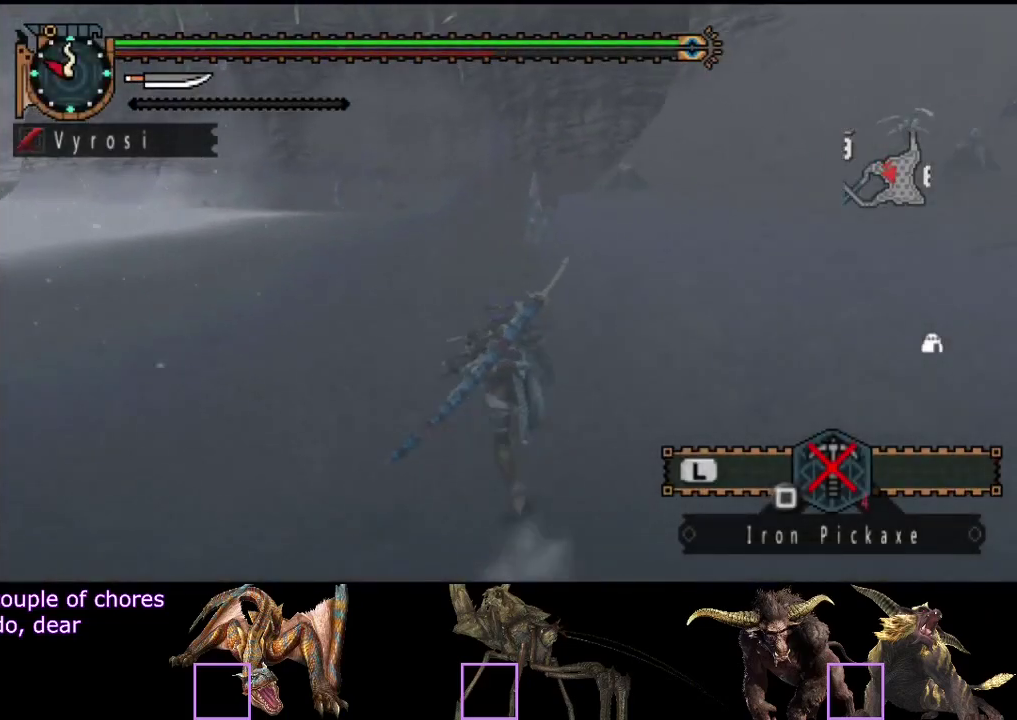
{"buttons": ["R2"], "left_stick": "up", "right_stick": "center", "events": [[67, "right_stick", "right"], [200, "right_stick", "center"]]}
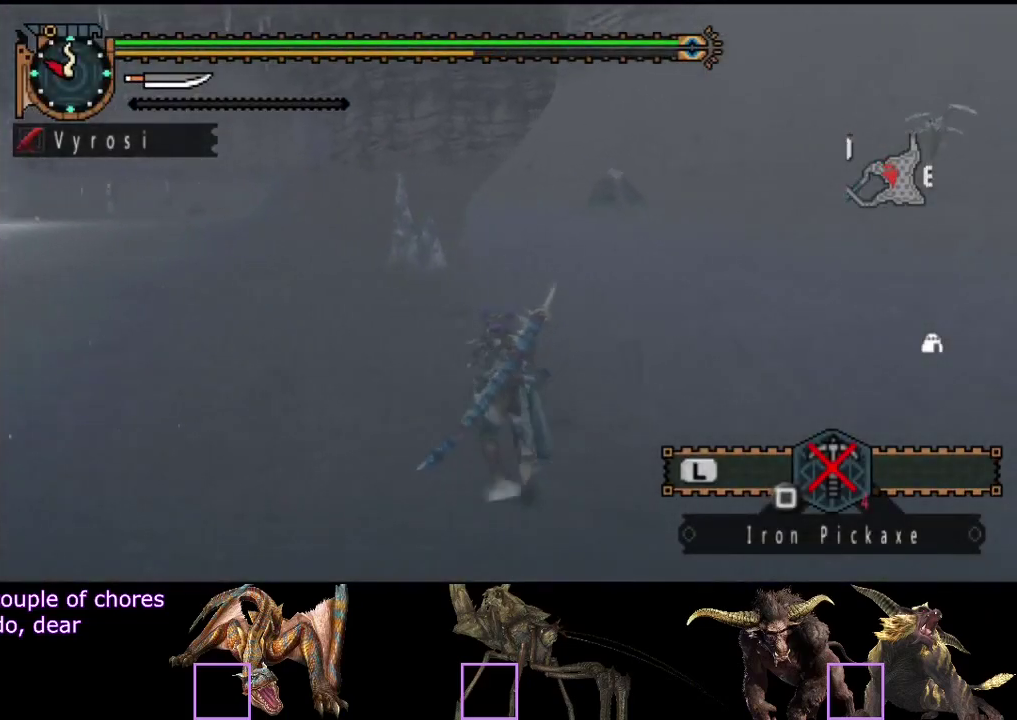
{"buttons": ["R2"], "left_stick": "up", "right_stick": "center", "events": []}
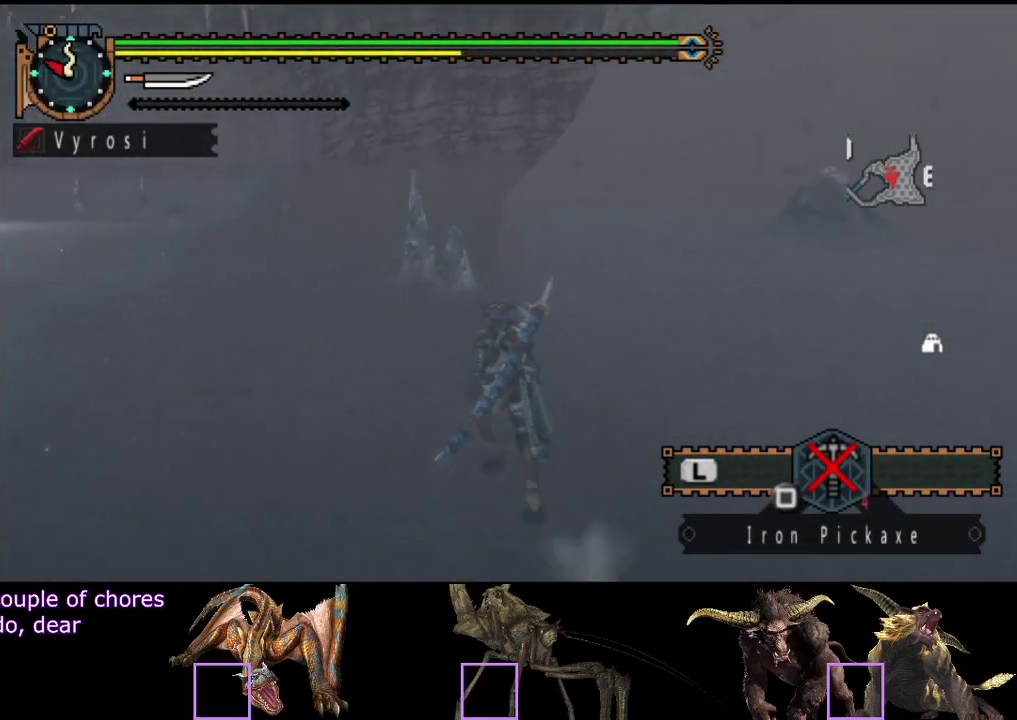
{"buttons": ["R2"], "left_stick": "up", "right_stick": "center", "events": []}
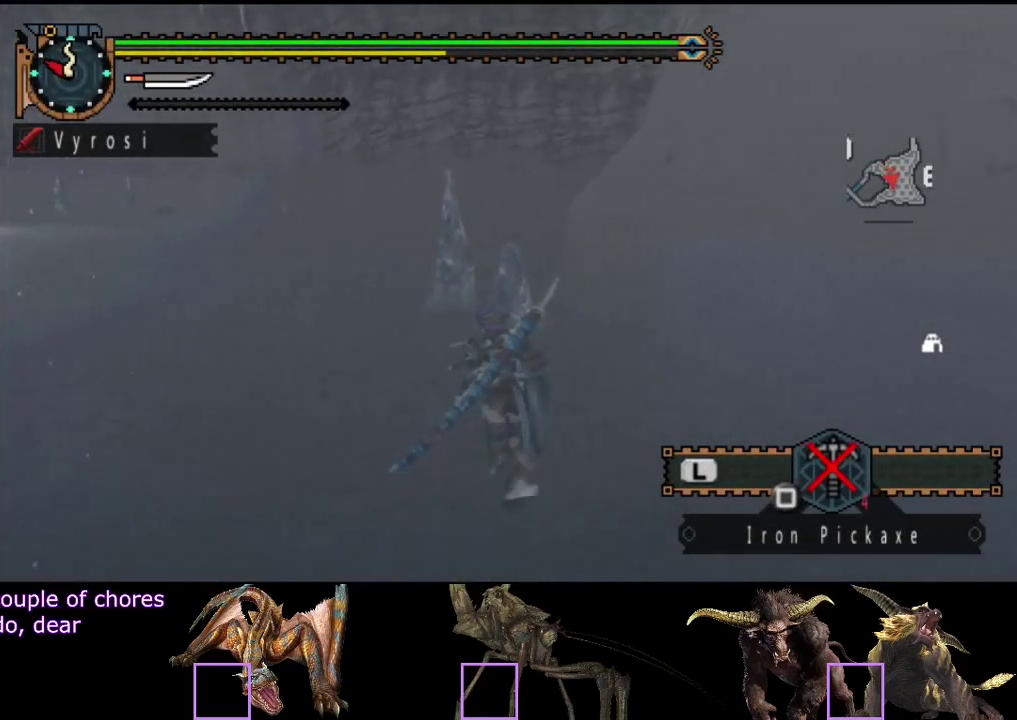
{"buttons": ["R2"], "left_stick": "up-left", "right_stick": "center", "events": [[500, "left_stick", "up-left"]]}